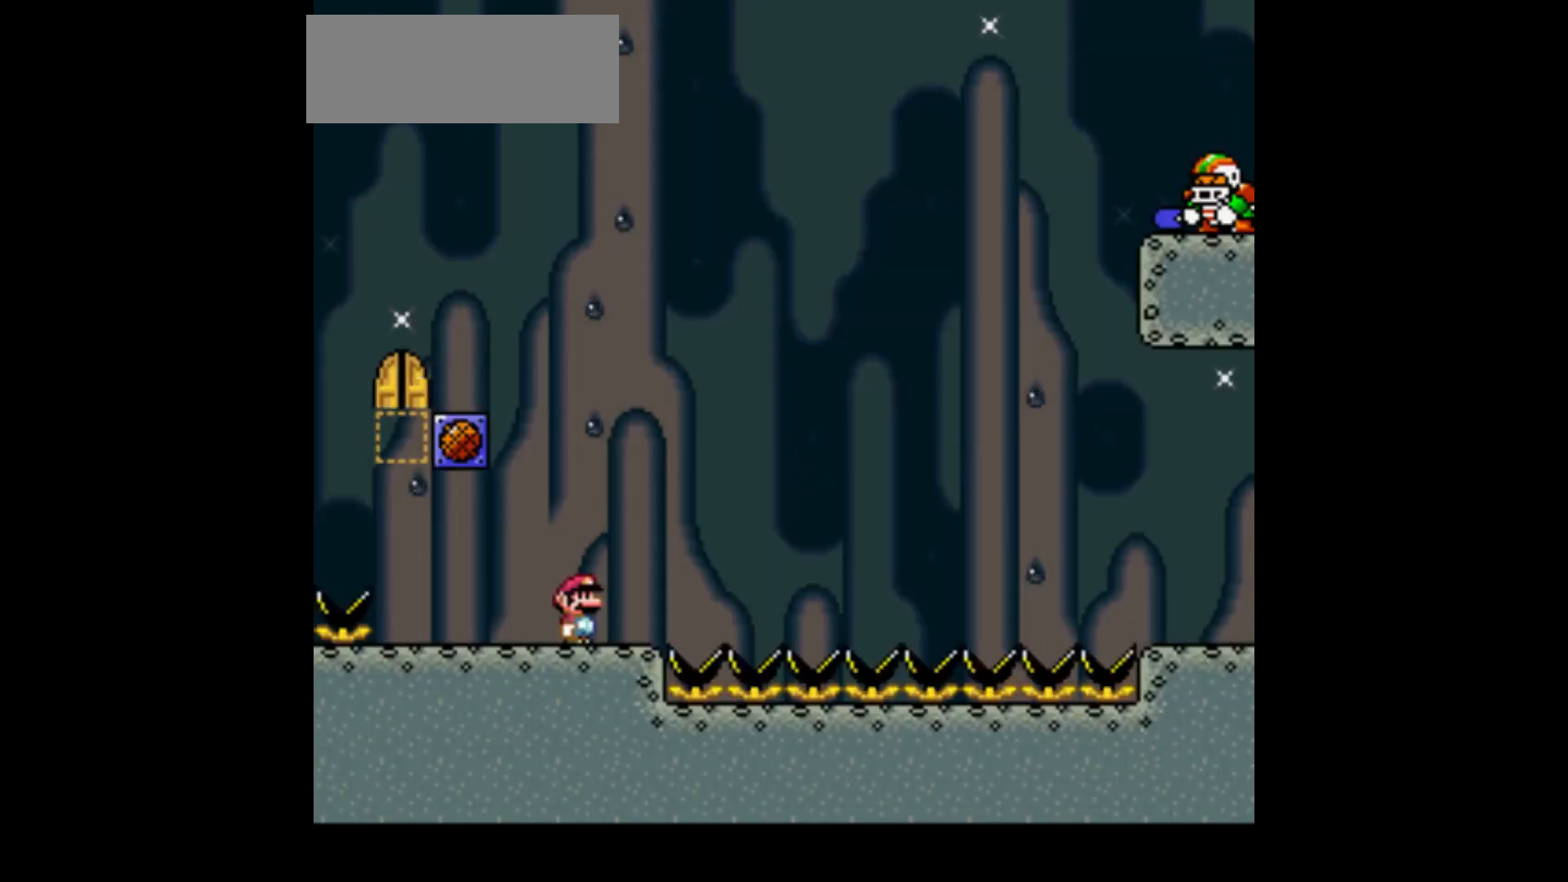
Gameplay with a controller (Nintendo layout); each line is a JSON object with the inputs held at the frame after it. "events" lists button and stick changes between this image and that frame as [ms after this image, input, new state], when the widget could be followed in between. Not read: L3 R1 R3.
{"buttons": ["Y"], "events": []}
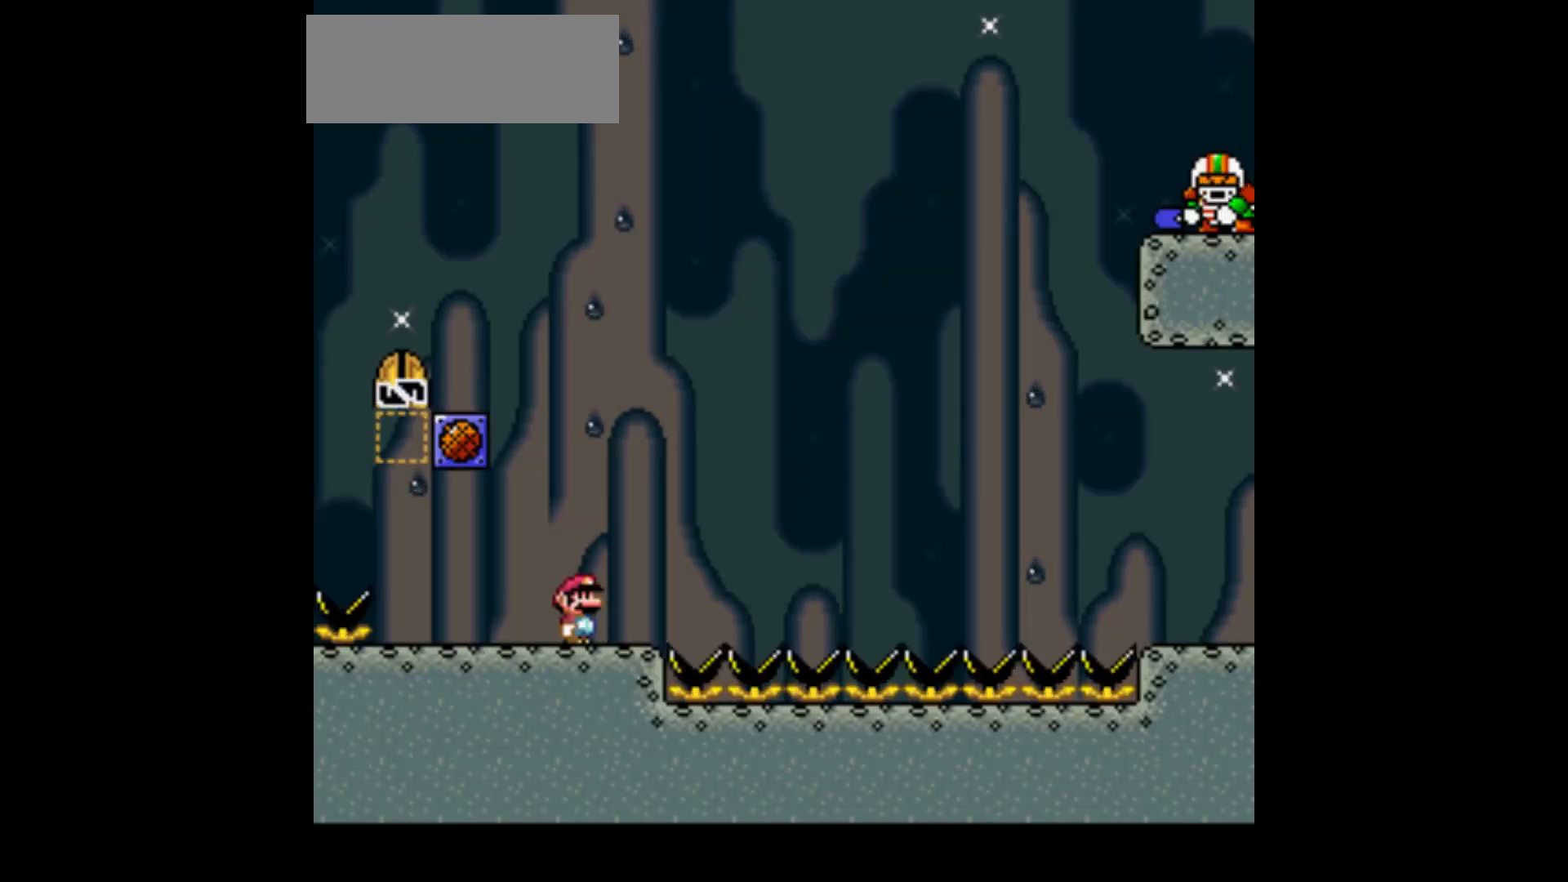
{"buttons": ["Y"], "events": []}
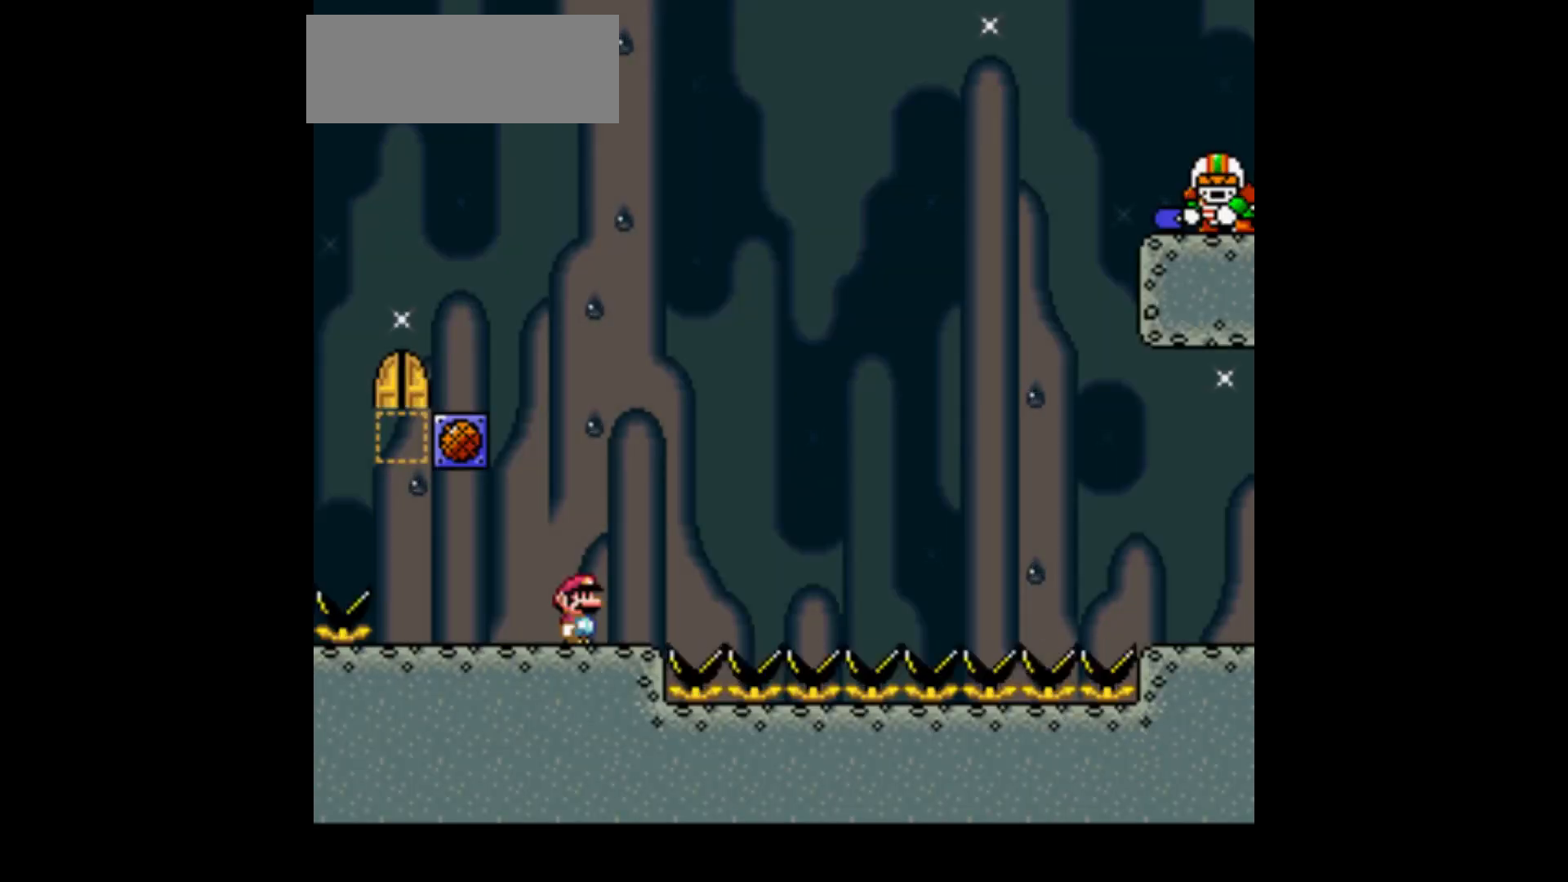
{"buttons": ["Y"], "events": []}
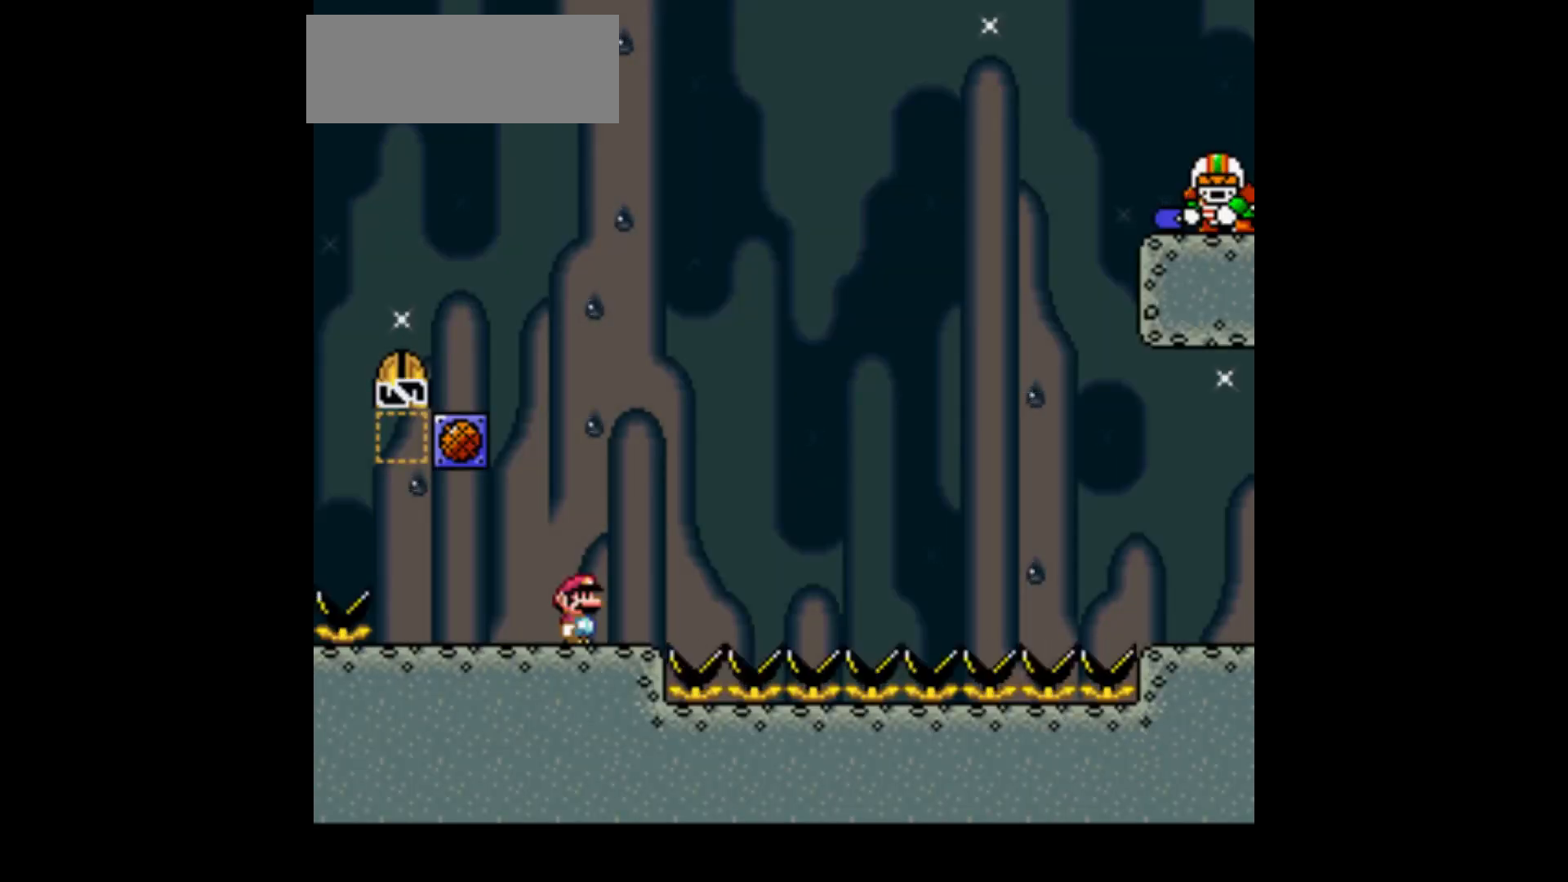
{"buttons": ["Y"], "events": []}
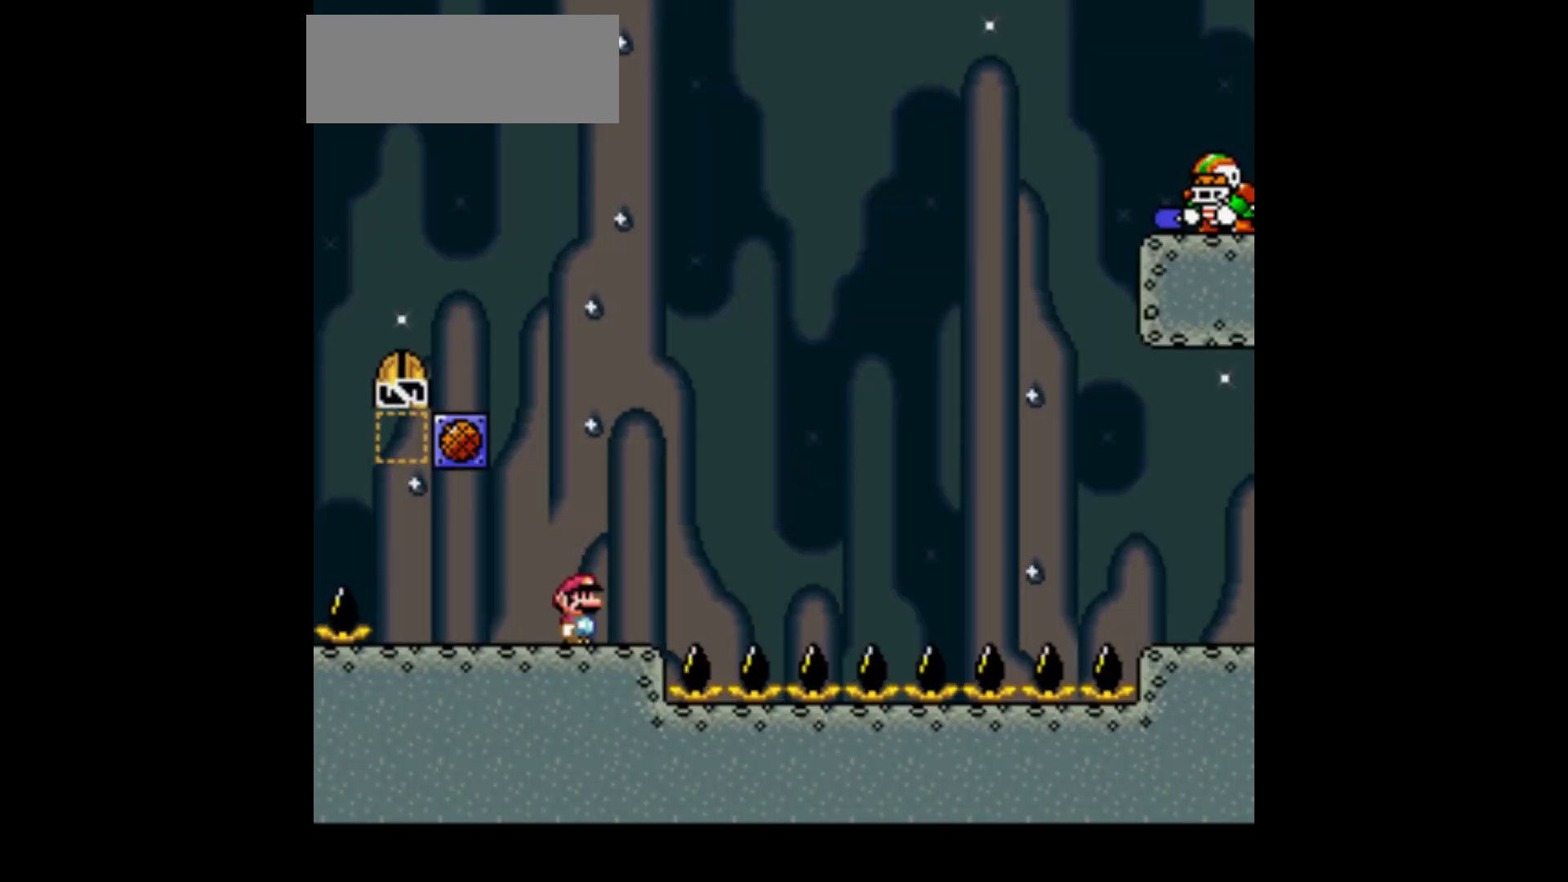
{"buttons": ["Y"], "events": []}
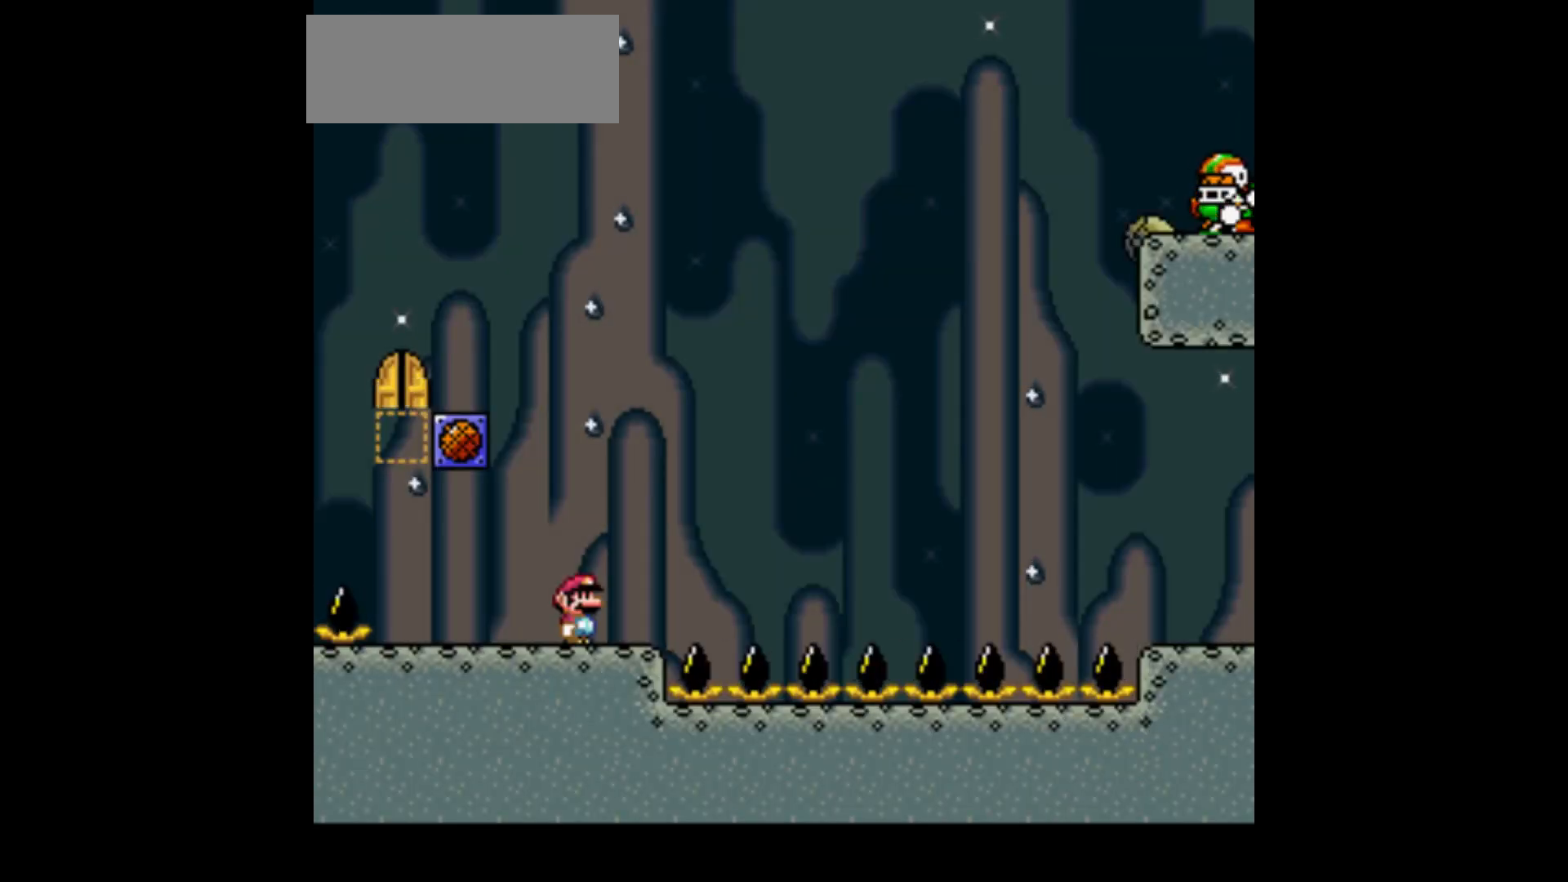
{"buttons": ["Y"], "events": []}
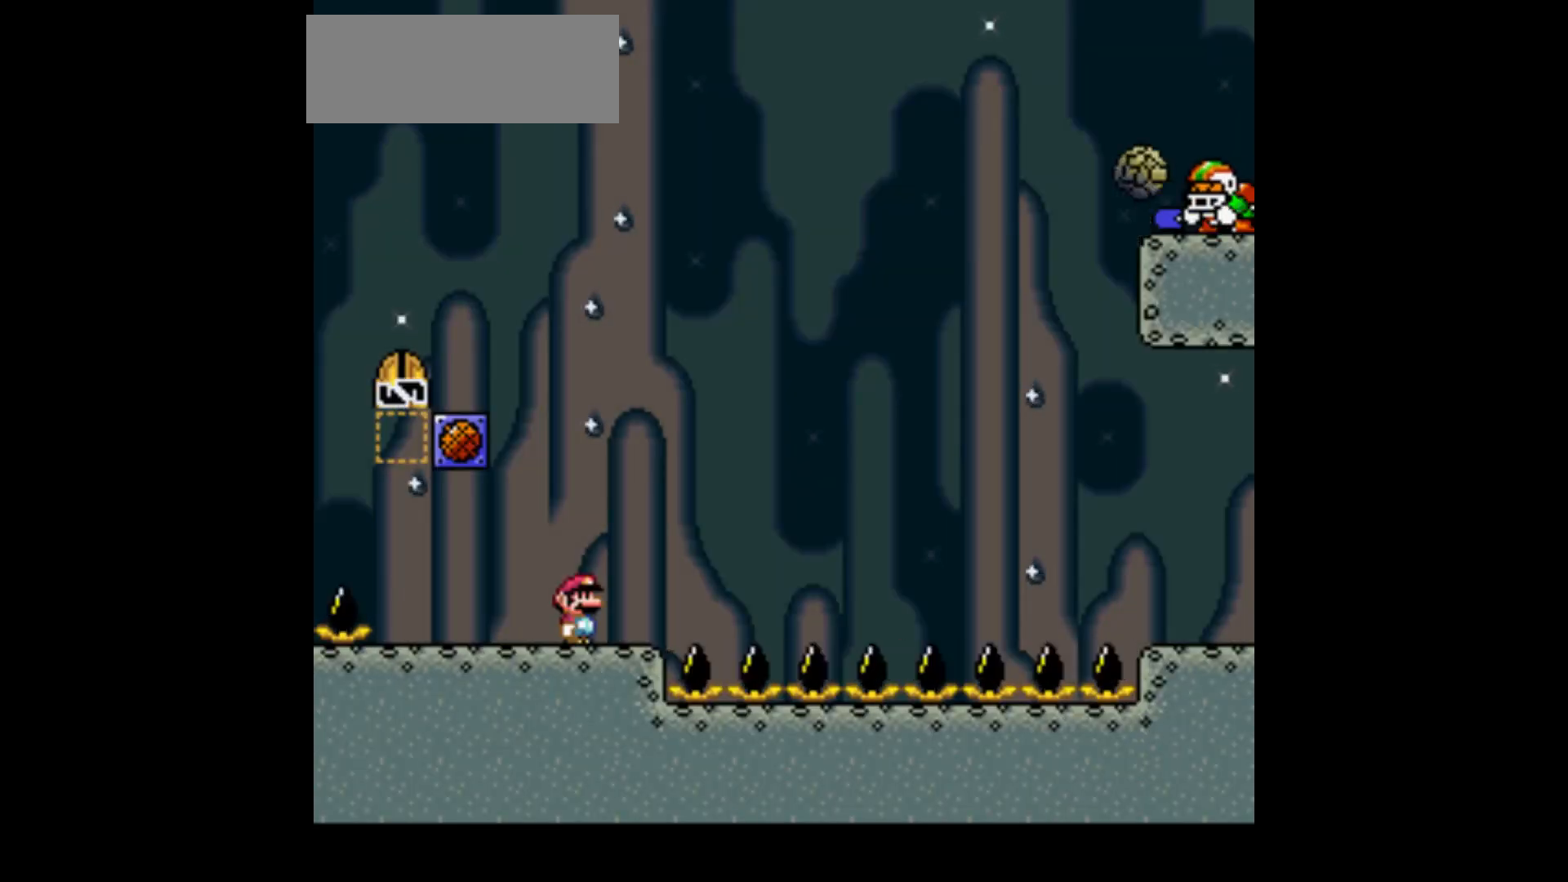
{"buttons": ["A", "Y", "DPAD_RIGHT"], "events": [[101, "DPAD_RIGHT", "down"], [401, "A", "down"]]}
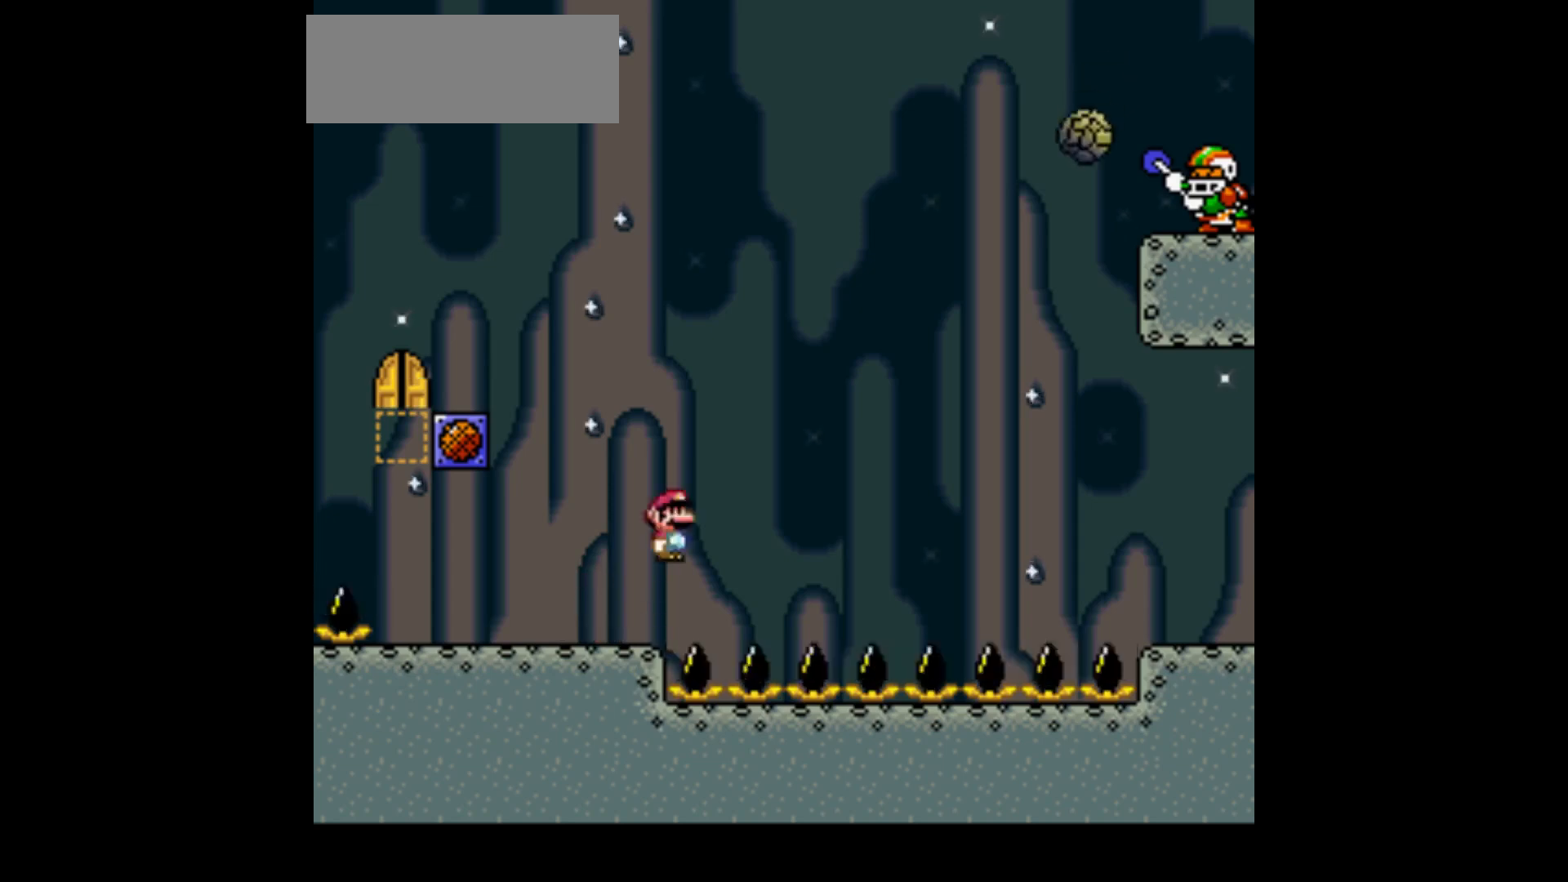
{"buttons": ["A", "Y"], "events": [[400, "DPAD_RIGHT", "up"]]}
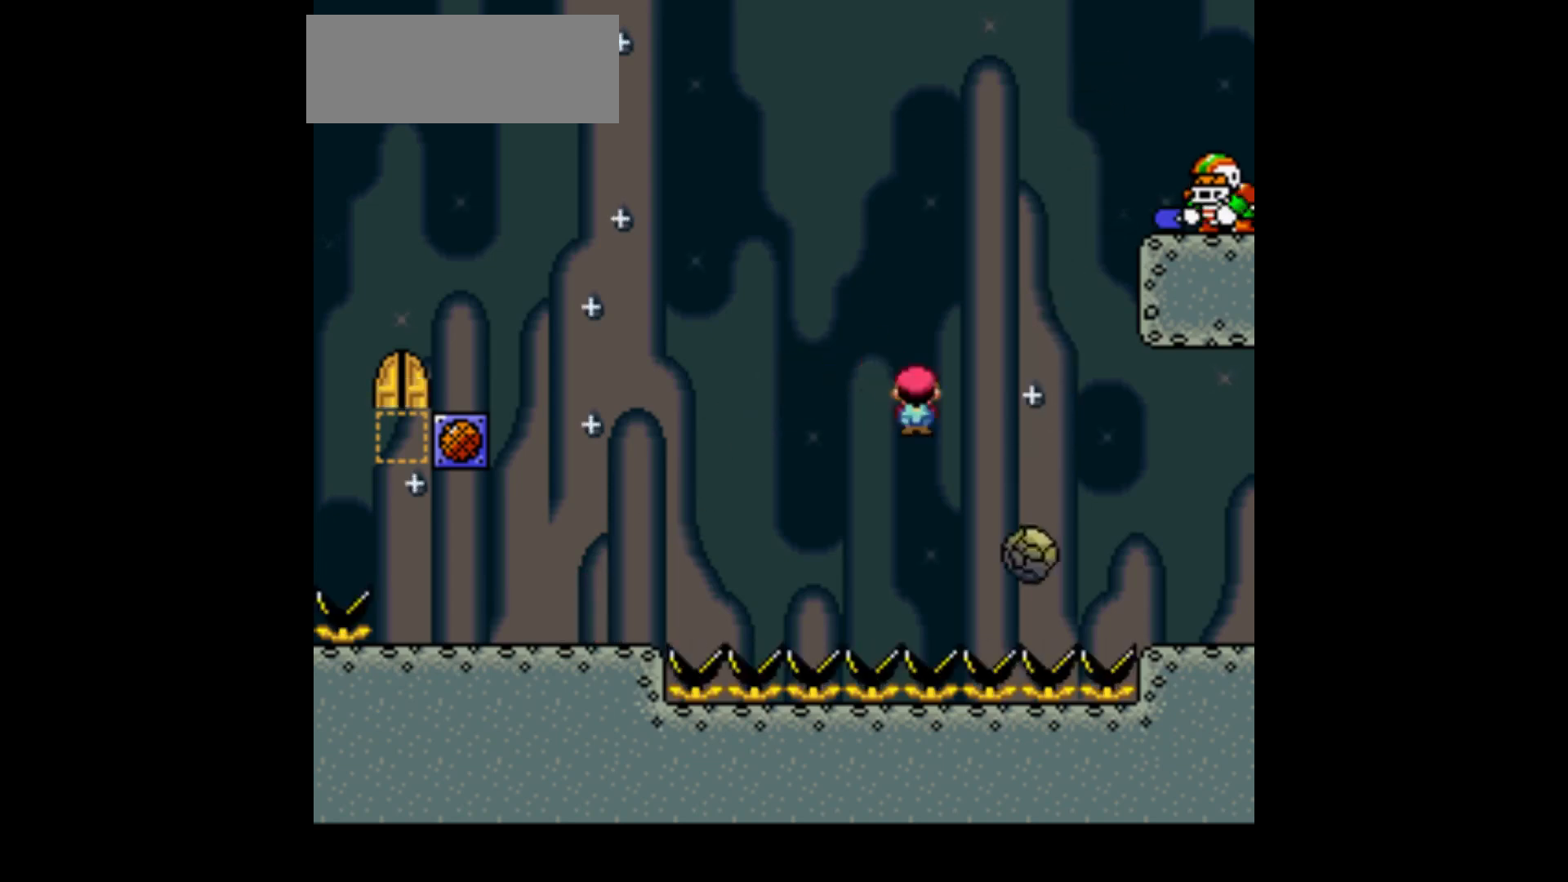
{"buttons": ["Y"], "events": [[134, "DPAD_LEFT", "down"], [234, "A", "up"], [267, "DPAD_LEFT", "up"]]}
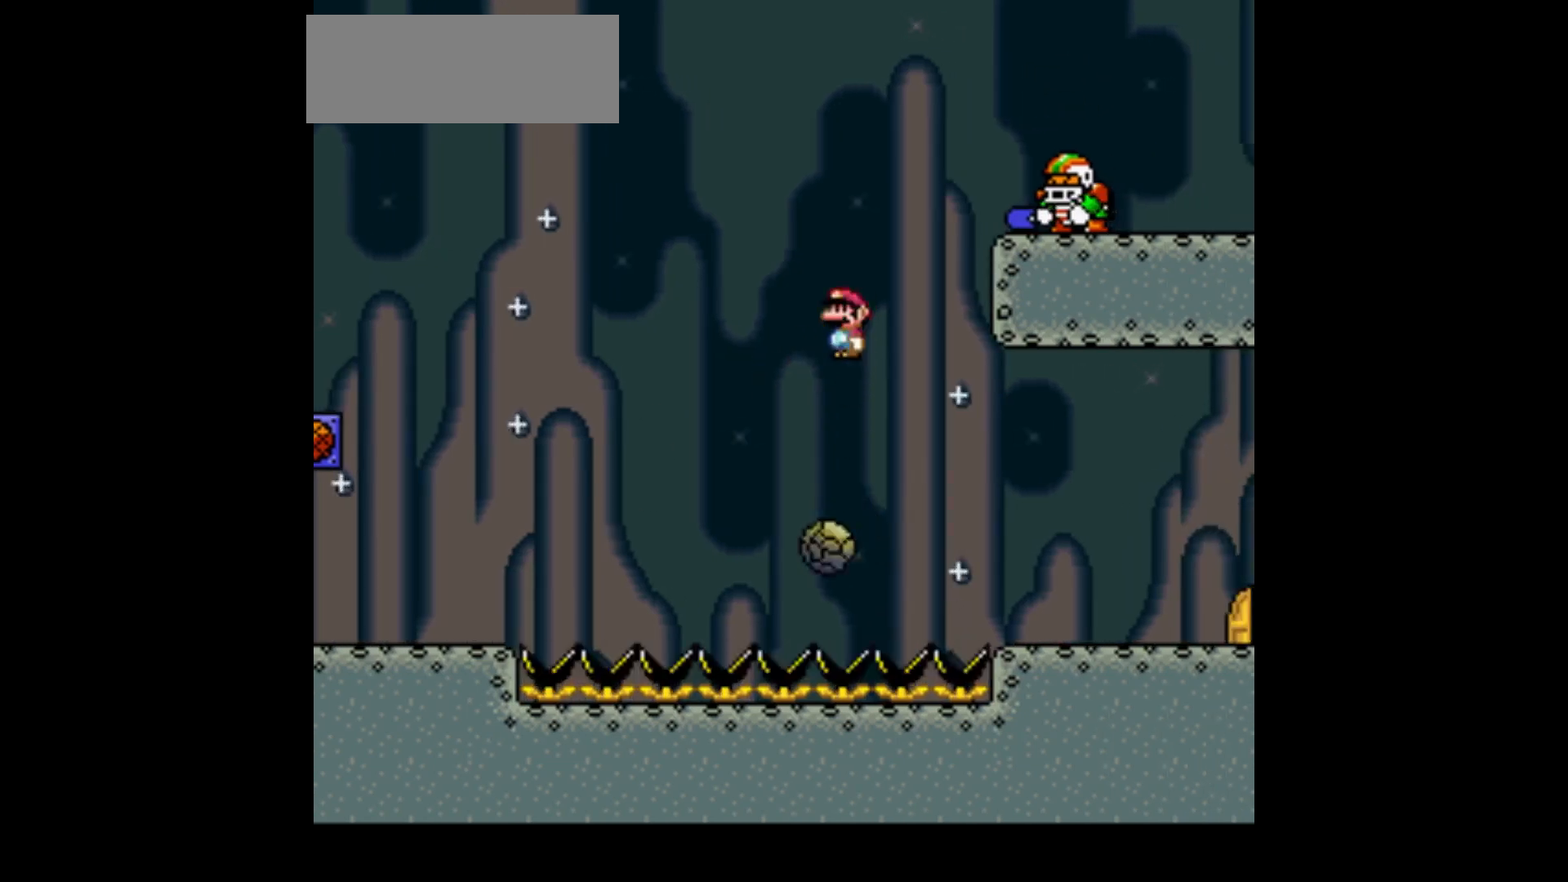
{"buttons": ["Y"], "events": []}
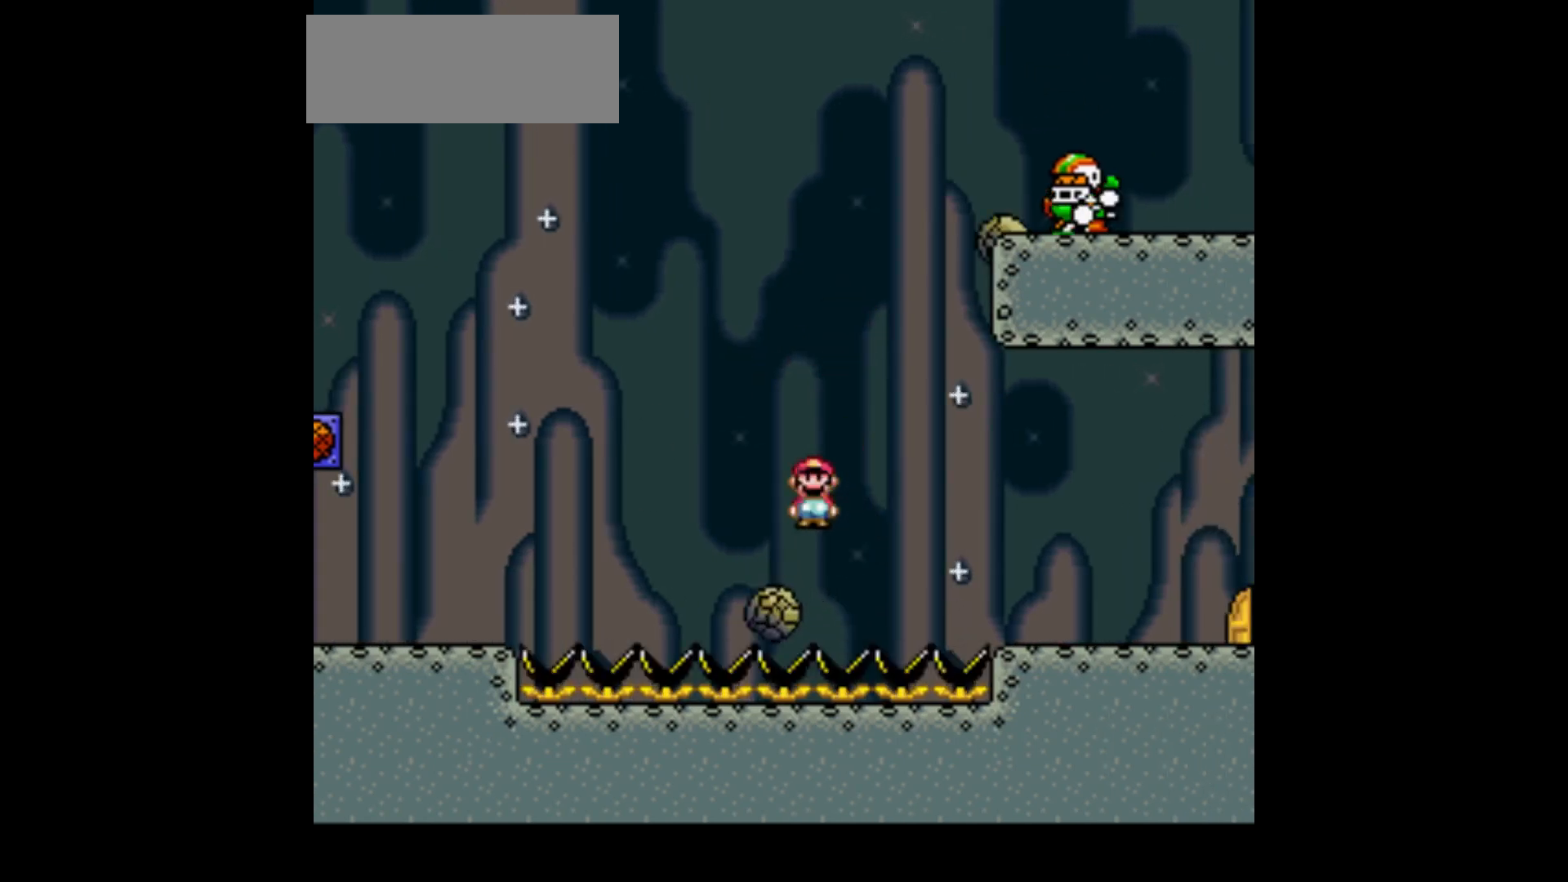
{"buttons": ["A", "Y"], "events": [[234, "A", "down"], [367, "DPAD_LEFT", "down"], [468, "DPAD_LEFT", "up"]]}
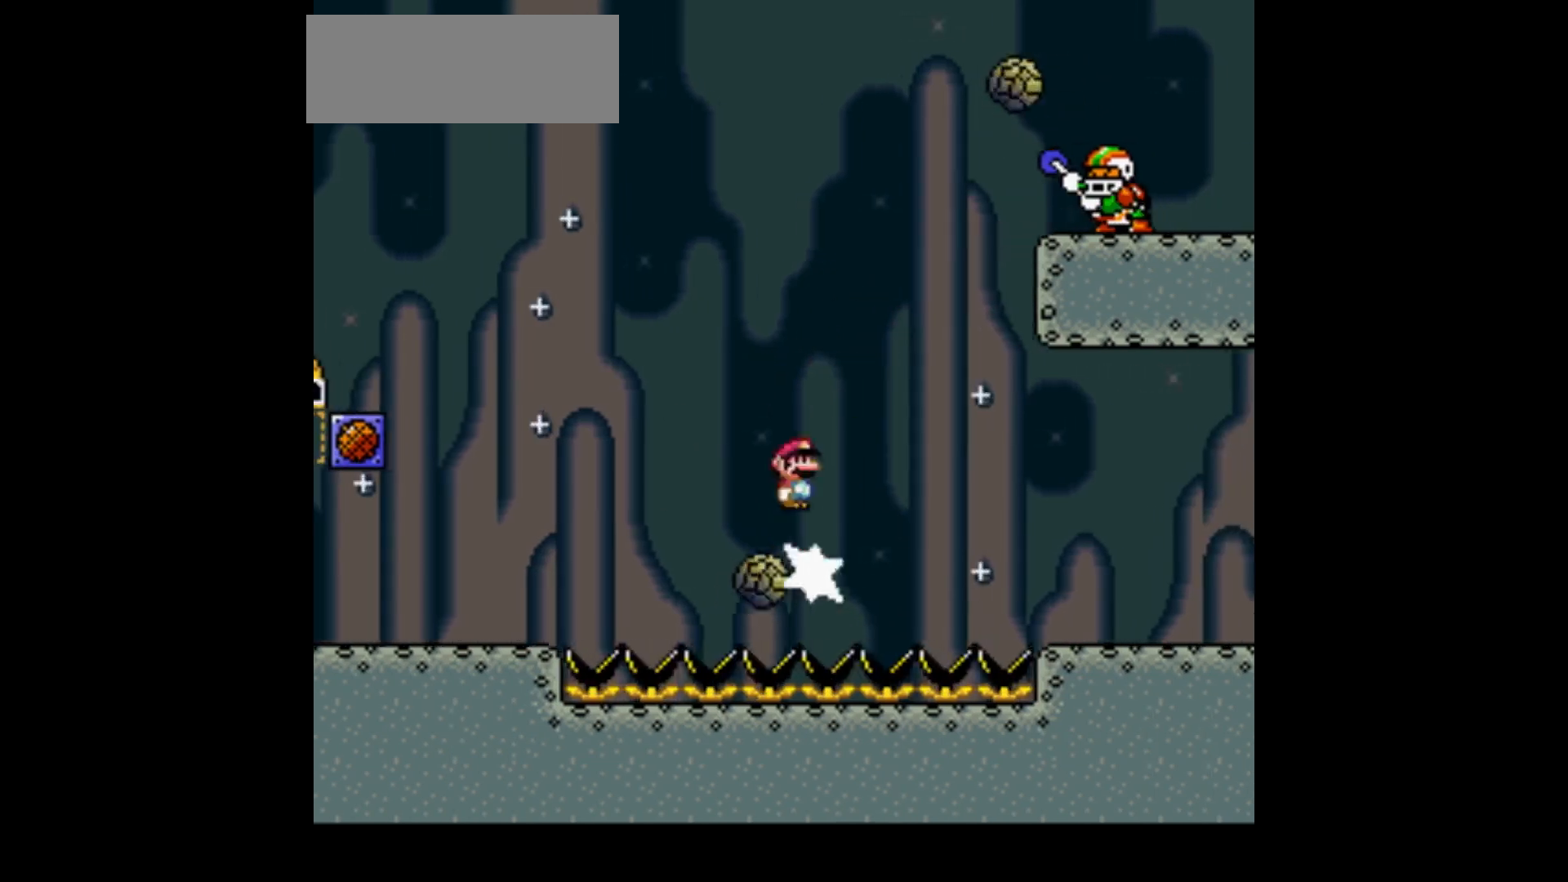
{"buttons": ["A", "Y", "DPAD_RIGHT"], "events": [[33, "DPAD_RIGHT", "down"]]}
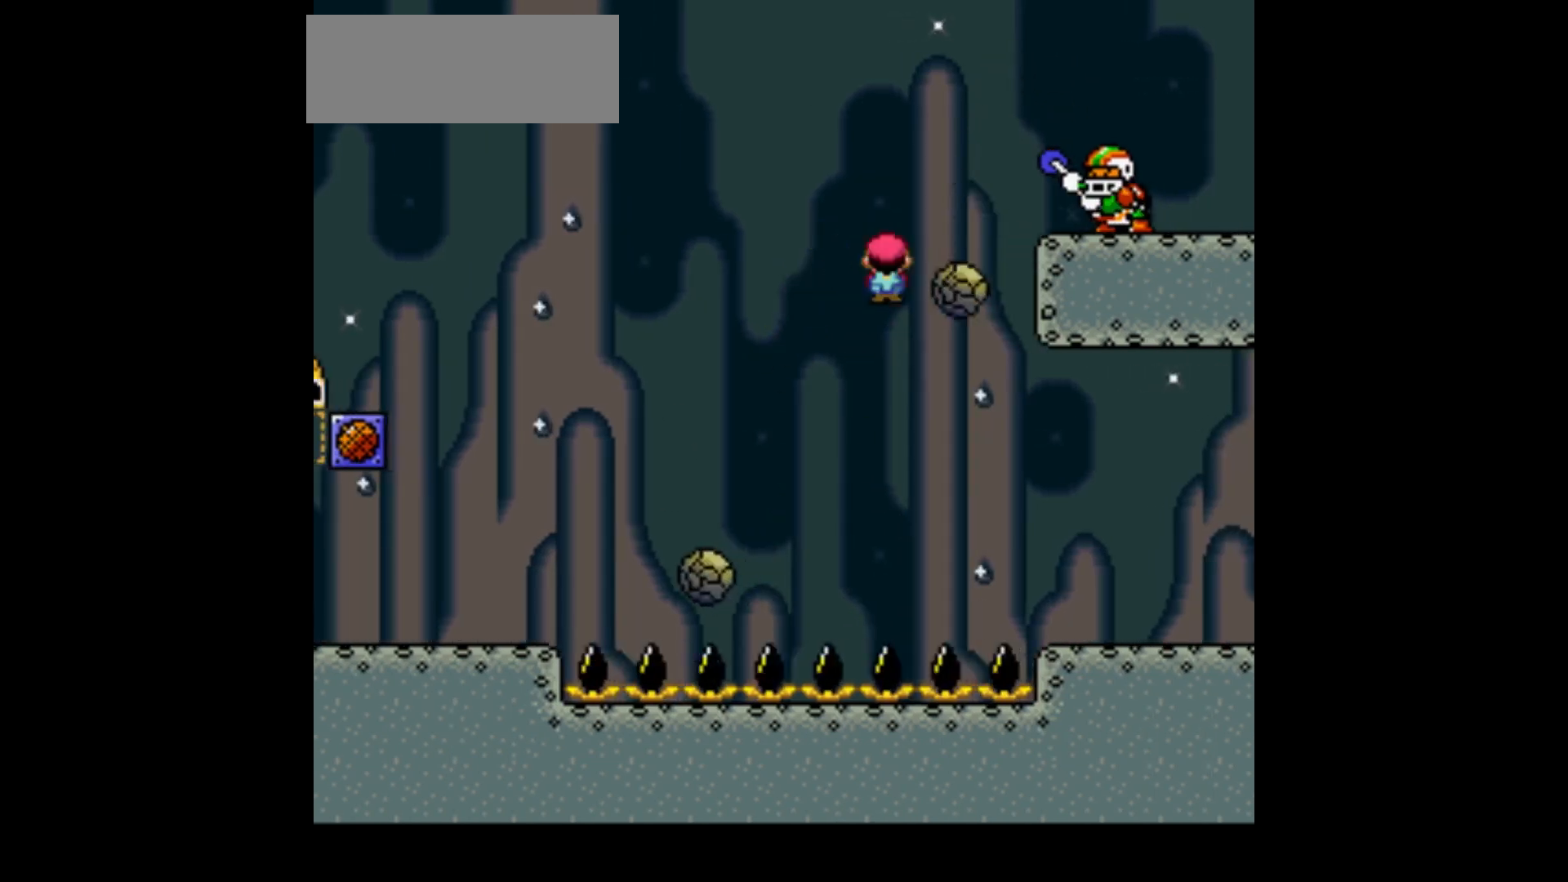
{"buttons": ["A", "Y", "DPAD_RIGHT"], "events": []}
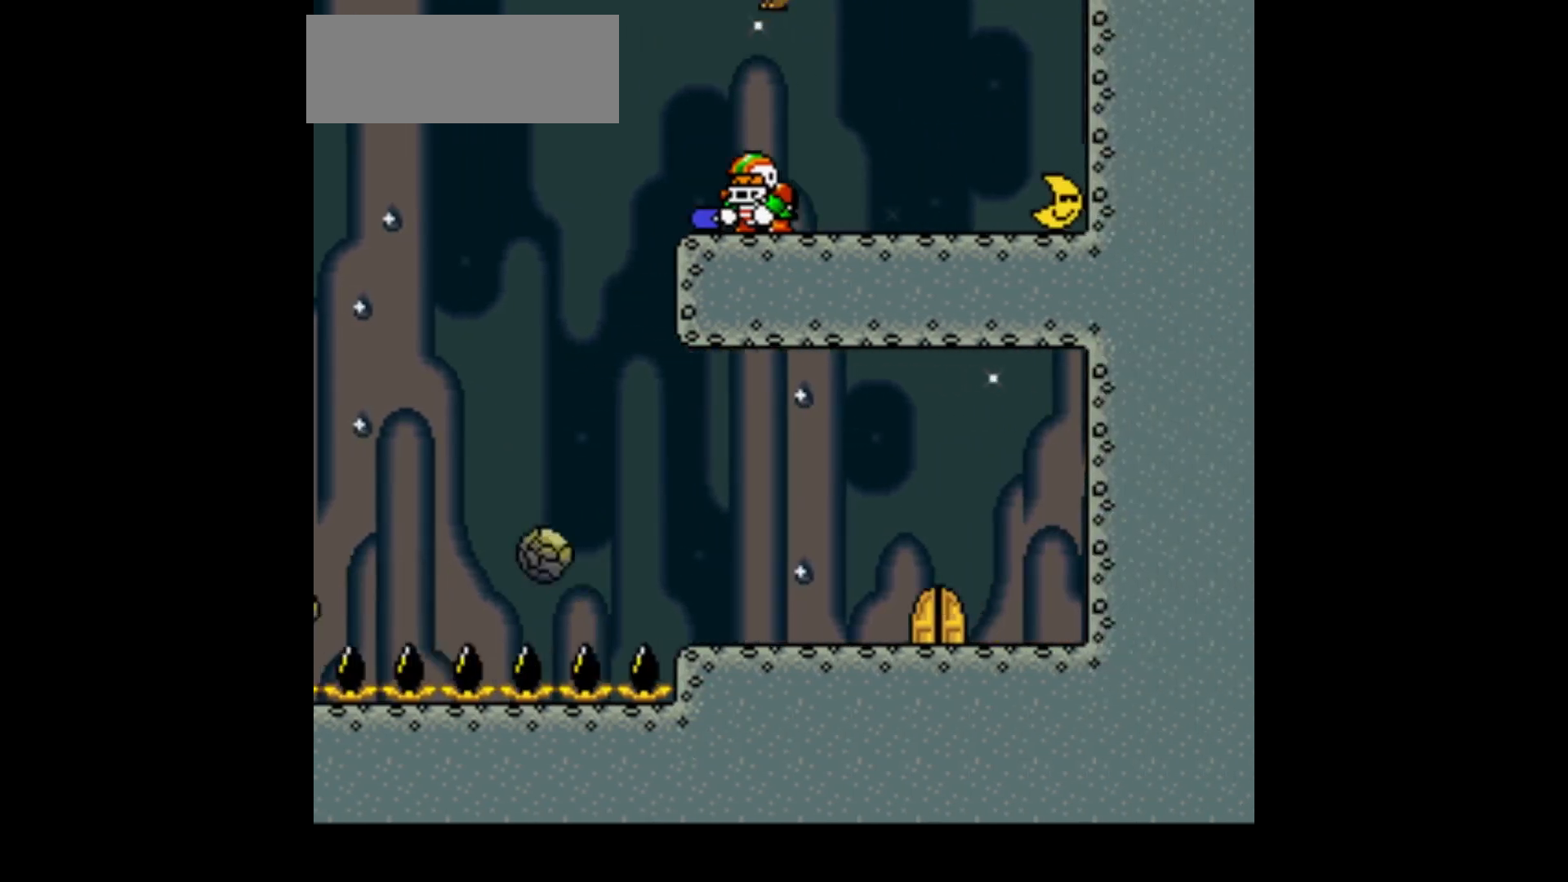
{"buttons": ["Y", "DPAD_RIGHT"], "events": [[267, "A", "up"]]}